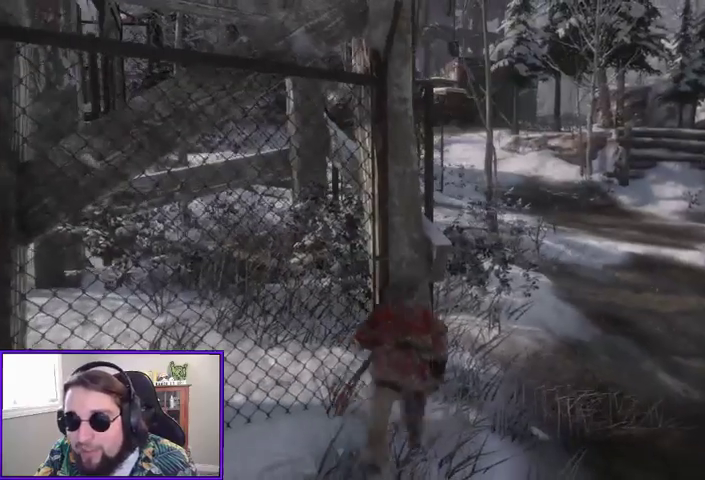
Gameplay with a controller (Xbox layout); each line is a JSON object with the inputs held at the frame after it. "events" lists button and stick changes between this image and that frame as [ms after this image, input, new state], when the widget could be followed in between.
{"buttons": [], "left_stick": "up-right", "right_stick": "center", "events": []}
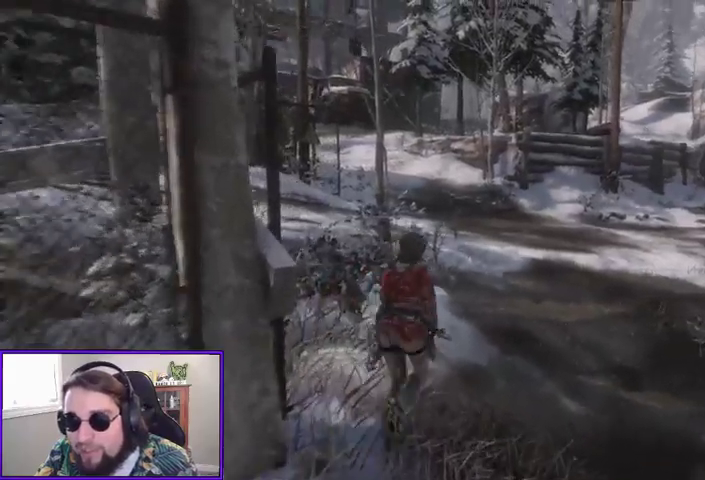
{"buttons": [], "left_stick": "up", "right_stick": "center", "events": [[33, "left_stick", "up"], [67, "right_stick", "up-right"], [333, "right_stick", "center"]]}
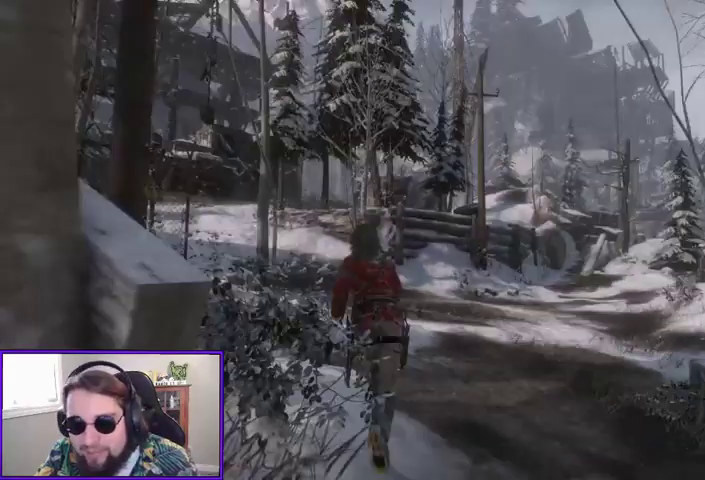
{"buttons": [], "left_stick": "center", "right_stick": "center", "events": [[67, "left_stick", "center"], [167, "SELECT", "down"], [300, "SELECT", "up"]]}
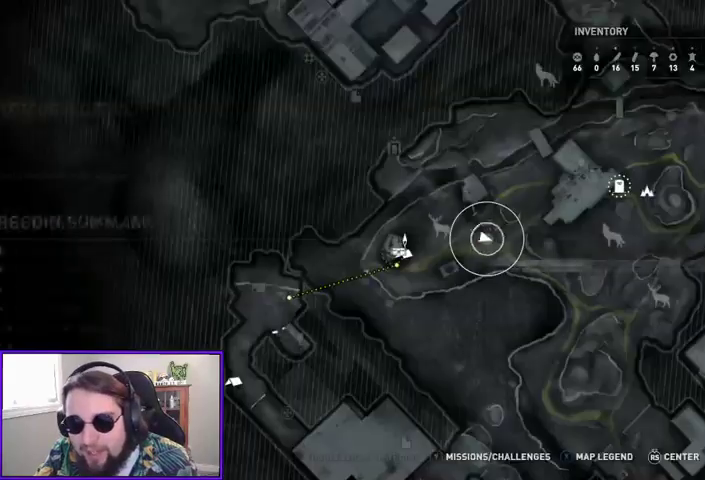
{"buttons": [], "left_stick": "center", "right_stick": "center", "events": []}
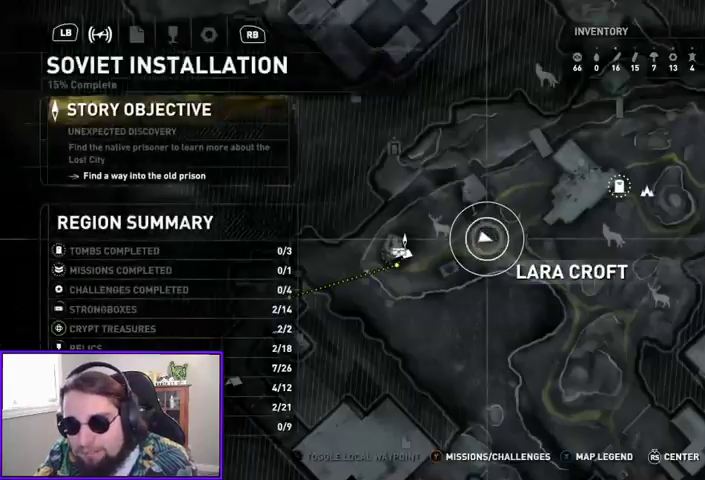
{"buttons": [], "left_stick": "center", "right_stick": "center", "events": []}
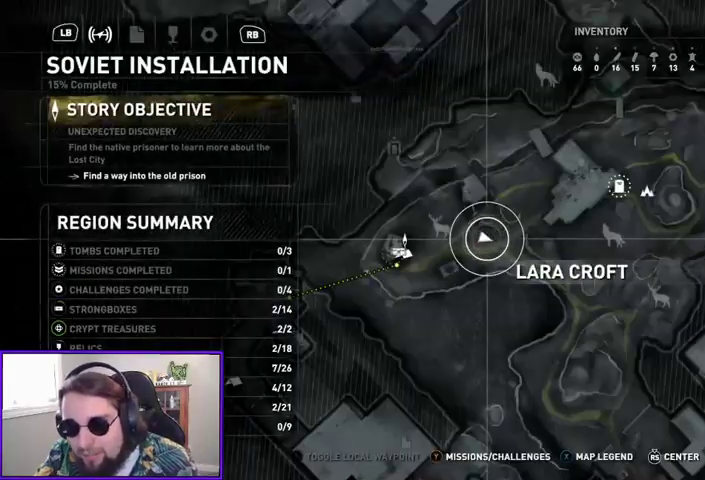
{"buttons": [], "left_stick": "center", "right_stick": "center", "events": []}
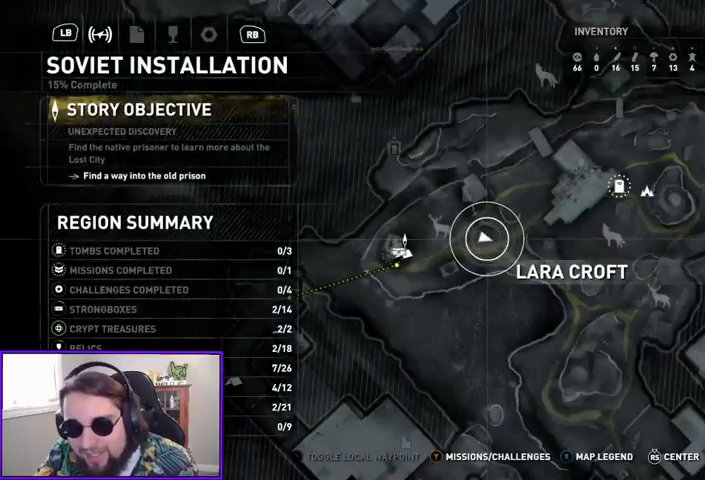
{"buttons": [], "left_stick": "center", "right_stick": "center", "events": []}
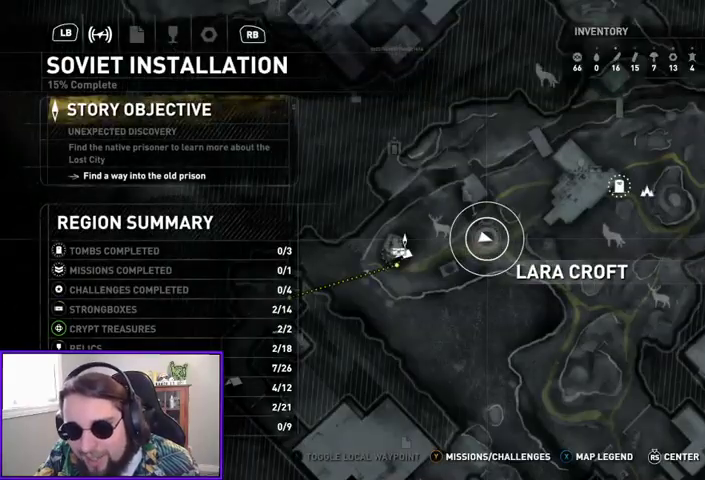
{"buttons": [], "left_stick": "center", "right_stick": "center", "events": []}
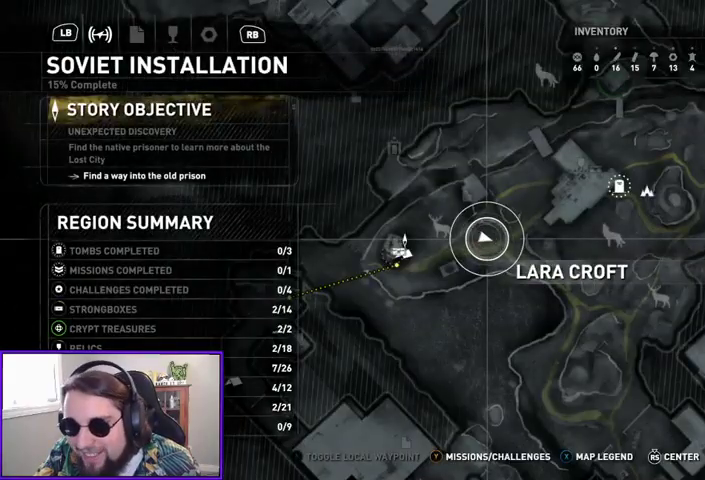
{"buttons": [], "left_stick": "center", "right_stick": "center", "events": [[233, "B", "down"], [333, "B", "up"]]}
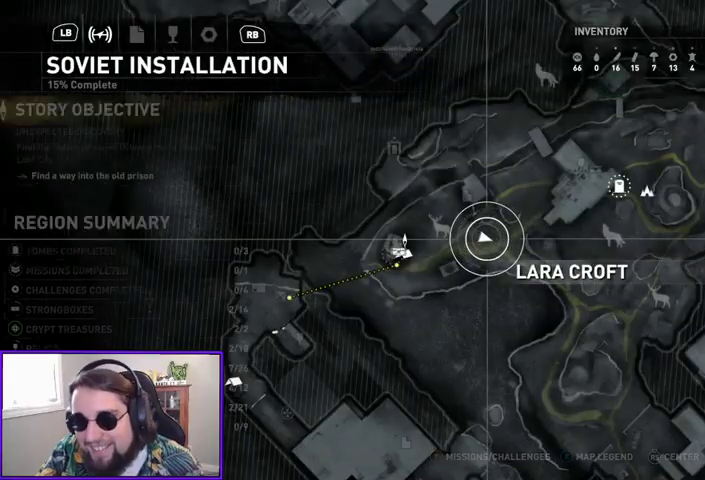
{"buttons": [], "left_stick": "up", "right_stick": "center", "events": [[433, "left_stick", "up"]]}
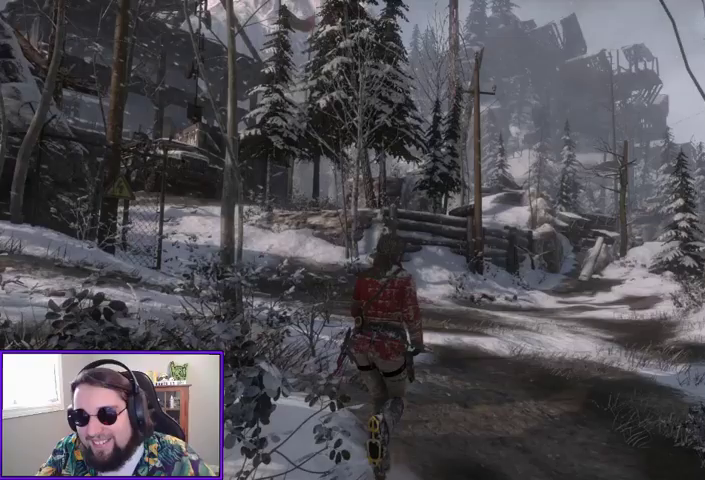
{"buttons": [], "left_stick": "up", "right_stick": "left", "events": [[367, "right_stick", "left"]]}
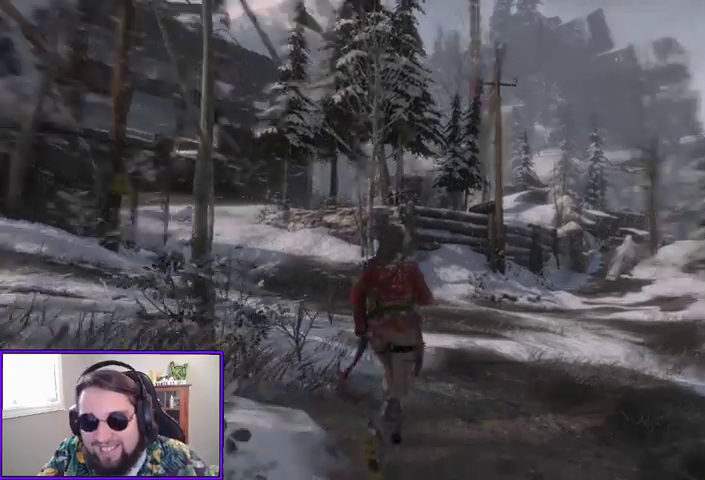
{"buttons": [], "left_stick": "up", "right_stick": "center", "events": [[167, "right_stick", "center"], [233, "R3", "down"], [400, "R3", "up"]]}
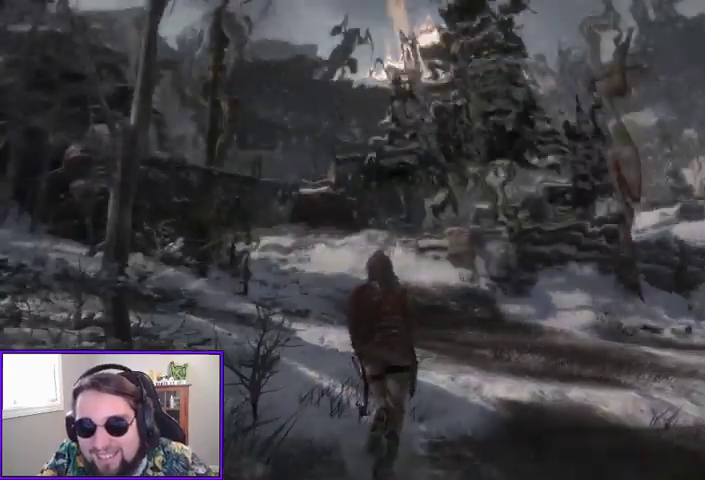
{"buttons": [], "left_stick": "up", "right_stick": "center", "events": []}
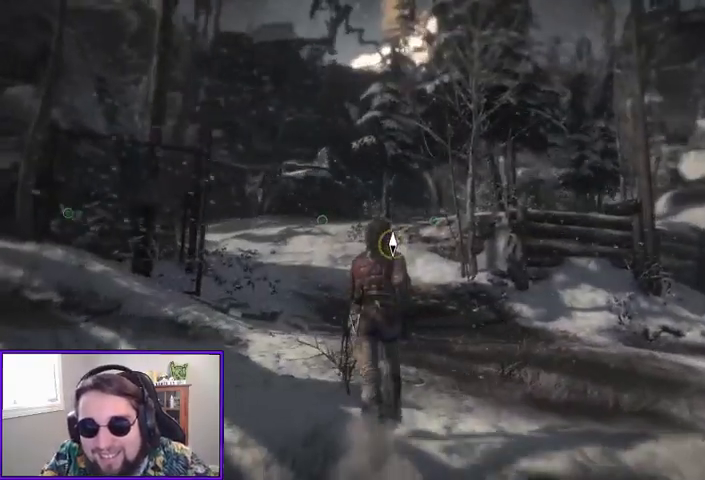
{"buttons": [], "left_stick": "up", "right_stick": "right", "events": [[333, "right_stick", "right"]]}
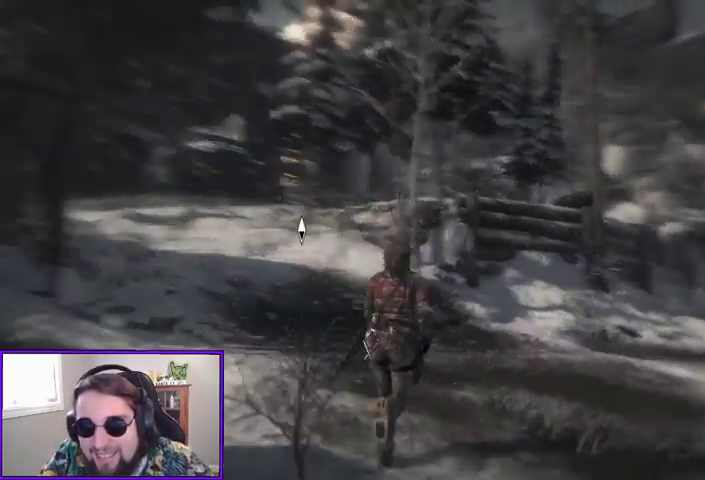
{"buttons": [], "left_stick": "center", "right_stick": "center", "events": [[33, "left_stick", "center"], [400, "right_stick", "center"]]}
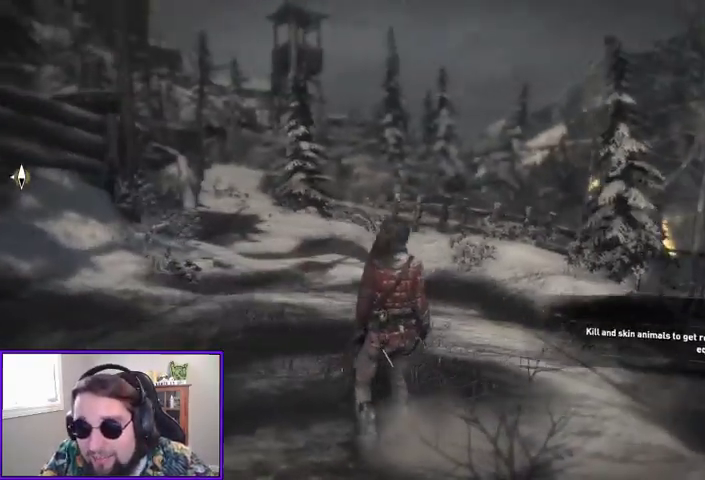
{"buttons": [], "left_stick": "center", "right_stick": "center", "events": []}
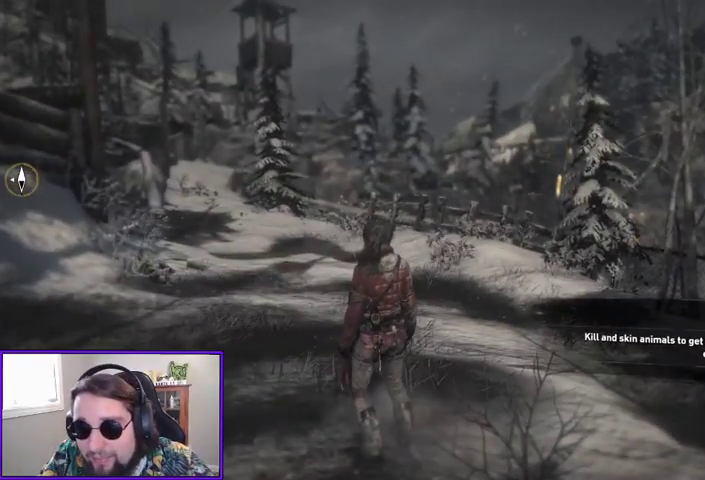
{"buttons": [], "left_stick": "center", "right_stick": "center", "events": []}
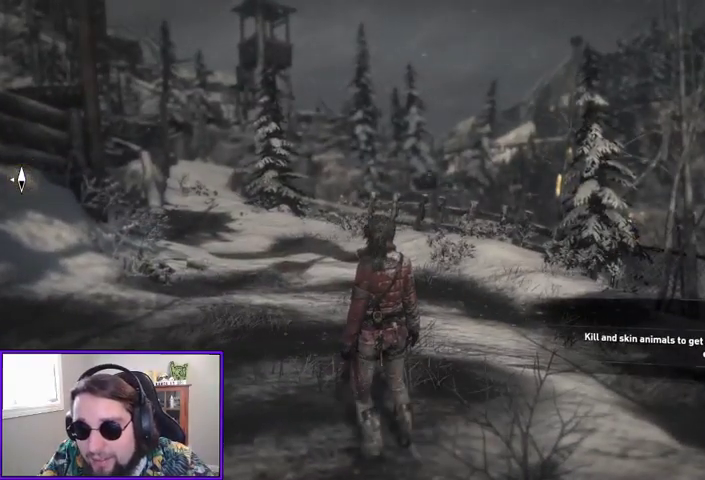
{"buttons": [], "left_stick": "center", "right_stick": "center", "events": []}
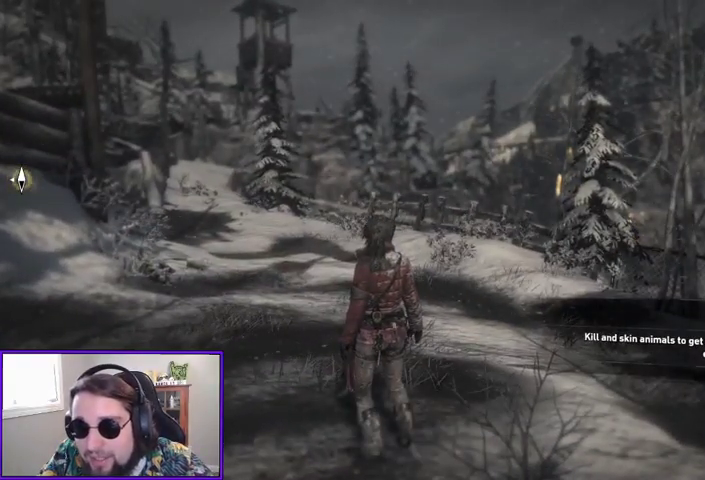
{"buttons": ["R3"], "left_stick": "center", "right_stick": "center", "events": [[400, "R3", "down"]]}
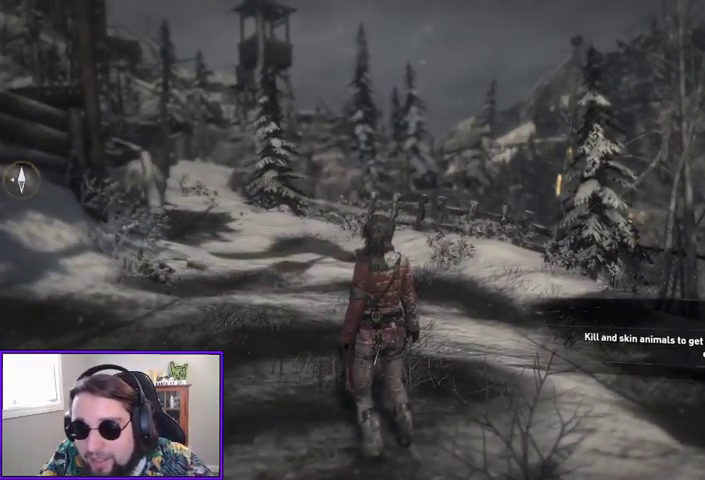
{"buttons": [], "left_stick": "center", "right_stick": "center", "events": [[33, "R3", "up"]]}
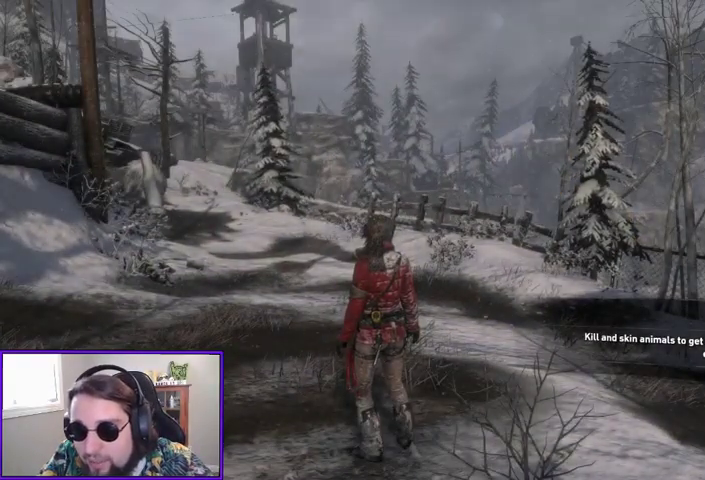
{"buttons": ["L2"], "left_stick": "center", "right_stick": "up-right", "events": [[267, "L2", "down"], [367, "right_stick", "up-right"]]}
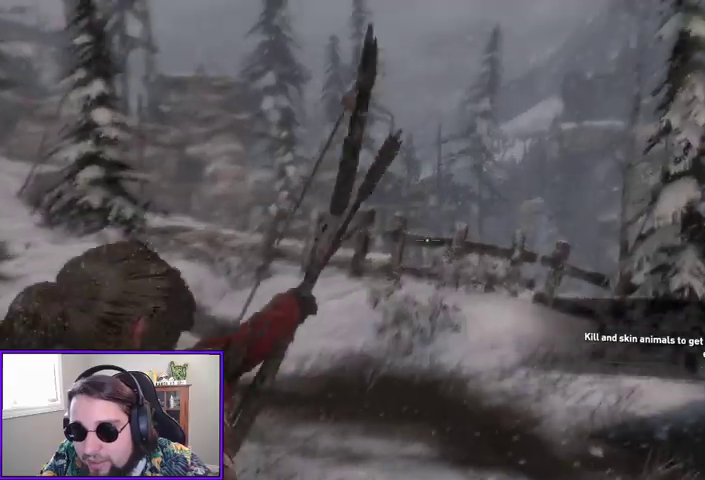
{"buttons": ["L2"], "left_stick": "center", "right_stick": "down-right", "events": [[133, "right_stick", "center"], [467, "right_stick", "down-right"]]}
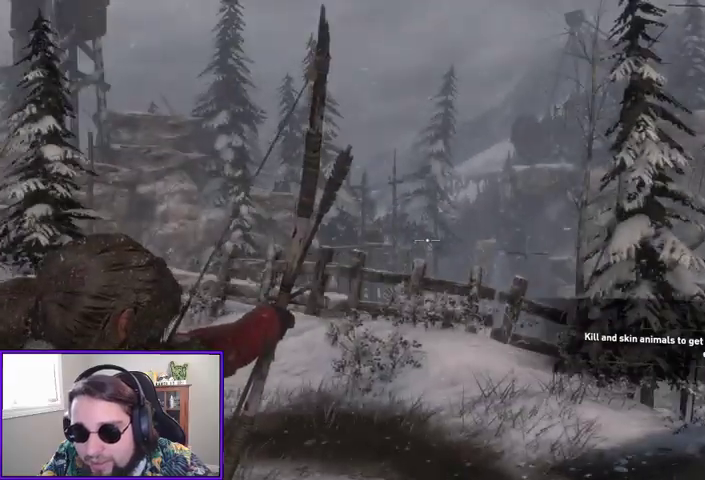
{"buttons": ["L2"], "left_stick": "center", "right_stick": "left", "events": [[100, "right_stick", "down"], [200, "right_stick", "center"], [333, "right_stick", "left"]]}
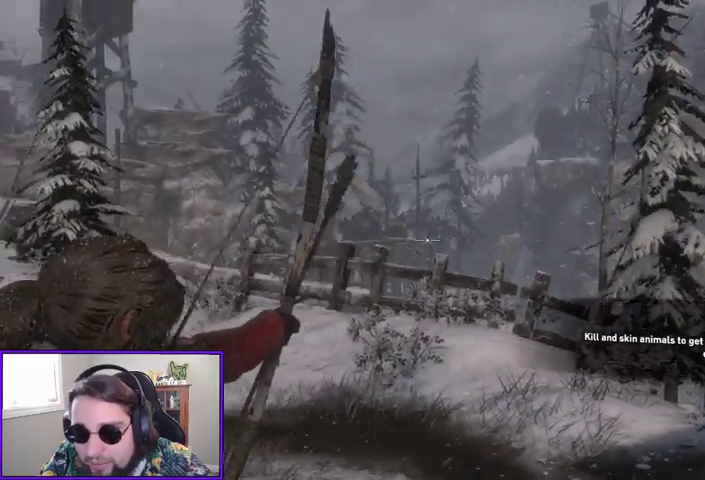
{"buttons": [], "left_stick": "center", "right_stick": "left", "events": [[433, "L2", "up"]]}